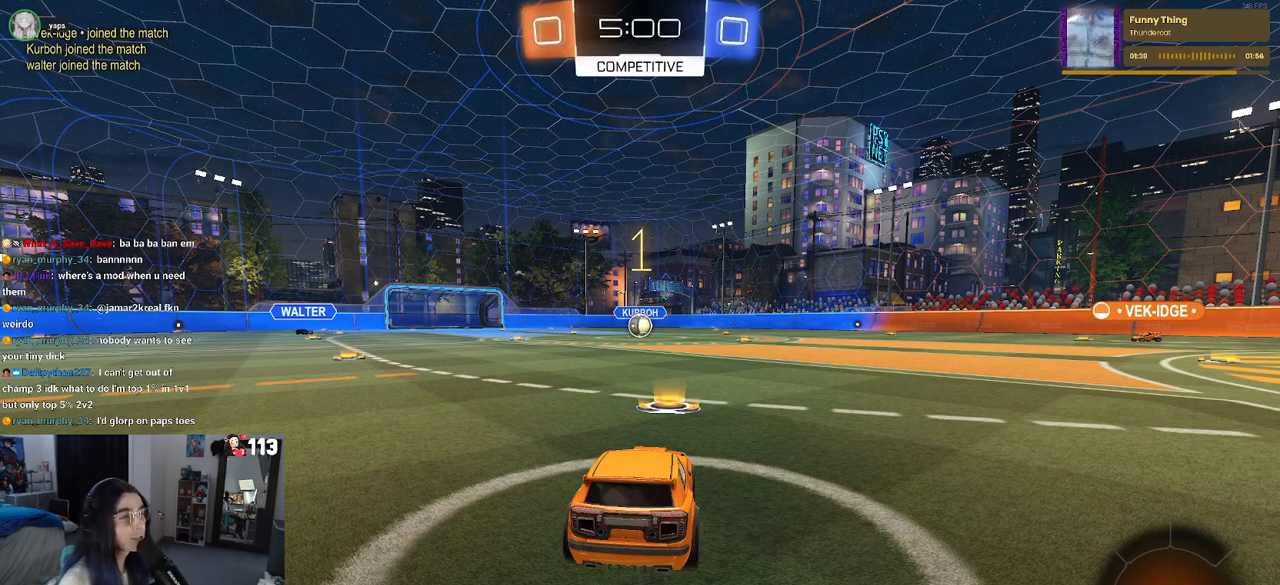
Gameplay with a controller (PlayStation layout); each line is a JSON object with the inputs held at the frame after it. "events" lists button and stick changes between this image and that frame as [ms after this image, input, new state], when the widget could be followed in between. Not read: R2 other_buttons.
{"buttons": ["R1"], "left_stick": "center", "right_stick": "center", "events": [[383, "R1", "down"]]}
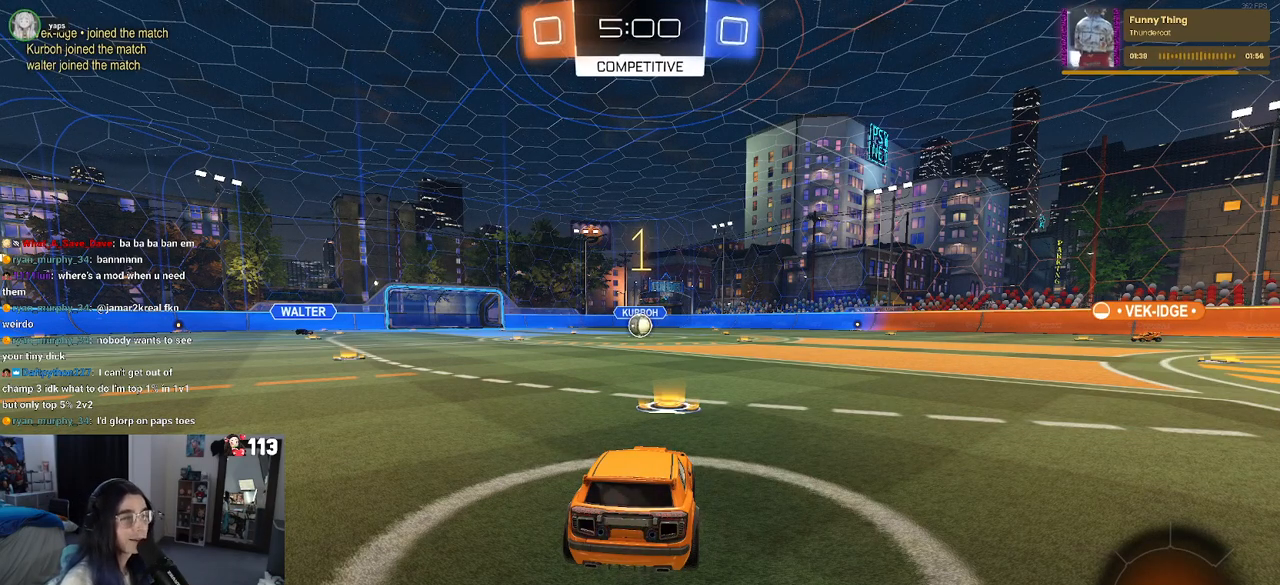
{"buttons": ["CROSS", "R1"], "left_stick": "up-right", "right_stick": "center", "events": [[483, "left_stick", "up-right"], [500, "CROSS", "down"]]}
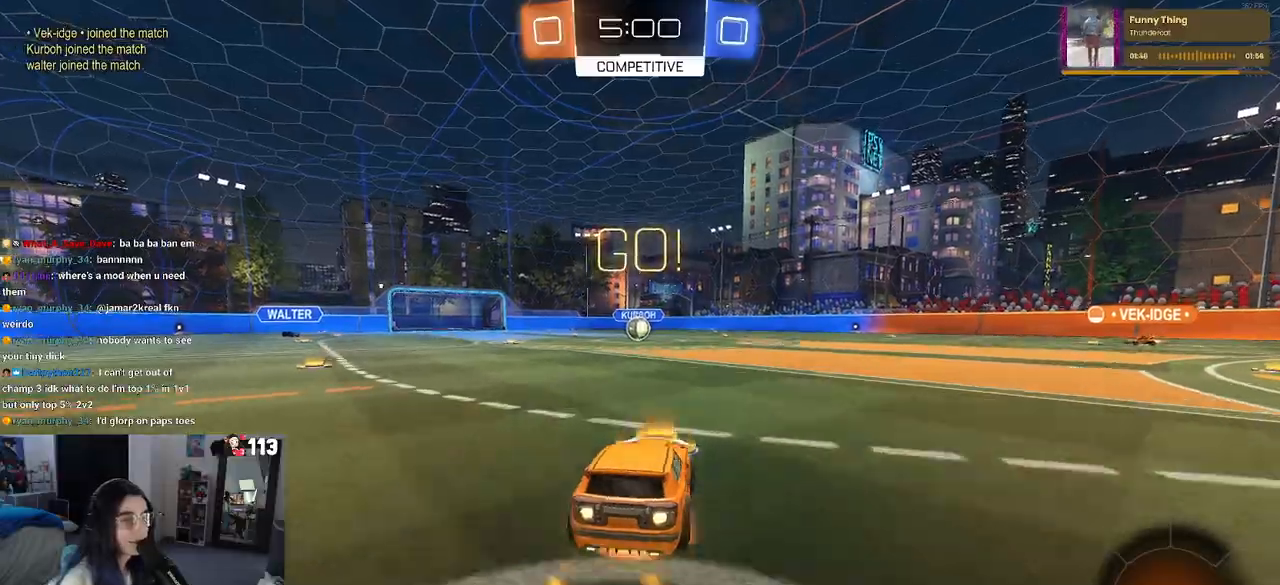
{"buttons": ["SQUARE", "R1"], "left_stick": "down-left", "right_stick": "center", "events": [[17, "left_stick", "up"], [83, "left_stick", "up-left"], [100, "CROSS", "up"], [150, "CROSS", "down"], [200, "SQUARE", "down"], [217, "CROSS", "up"], [217, "left_stick", "down"], [450, "left_stick", "down-left"]]}
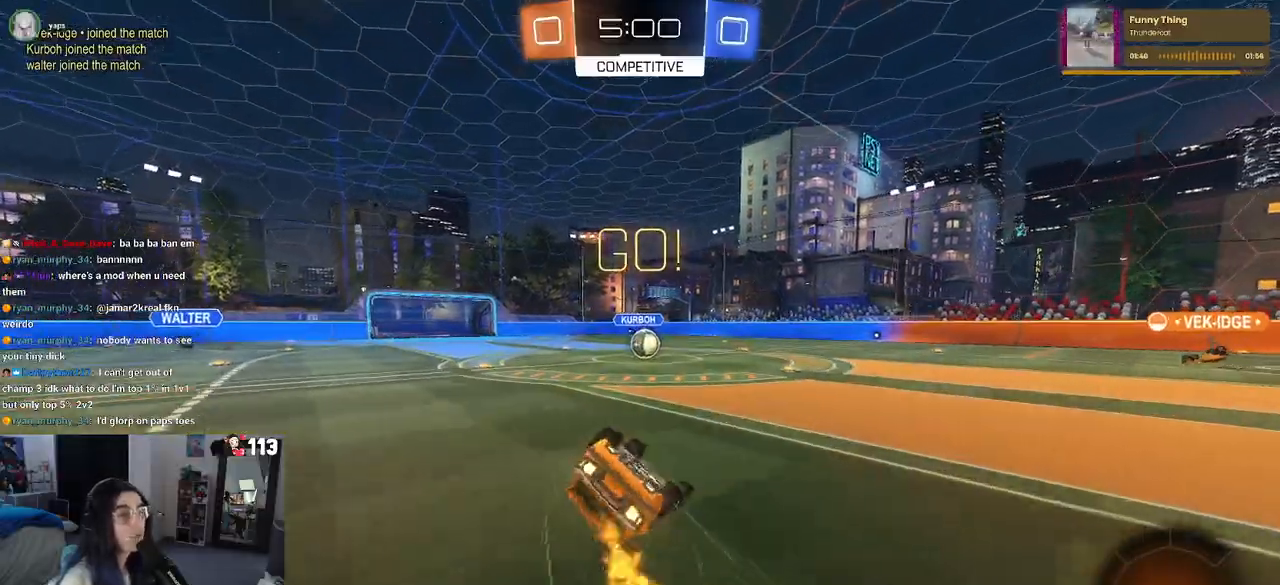
{"buttons": ["SQUARE", "R1"], "left_stick": "down", "right_stick": "center", "events": [[467, "left_stick", "down"]]}
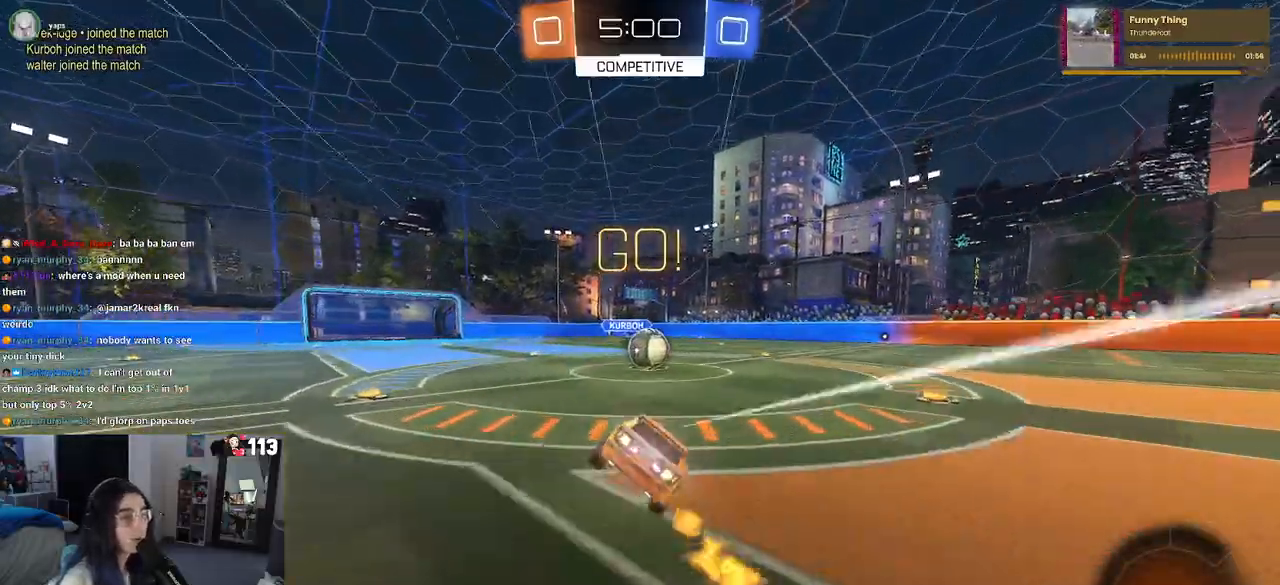
{"buttons": ["CROSS"], "left_stick": "left", "right_stick": "center", "events": [[67, "R1", "up"], [67, "SQUARE", "up"], [67, "left_stick", "center"], [133, "left_stick", "right"], [333, "CROSS", "down"], [433, "left_stick", "up"], [500, "left_stick", "left"]]}
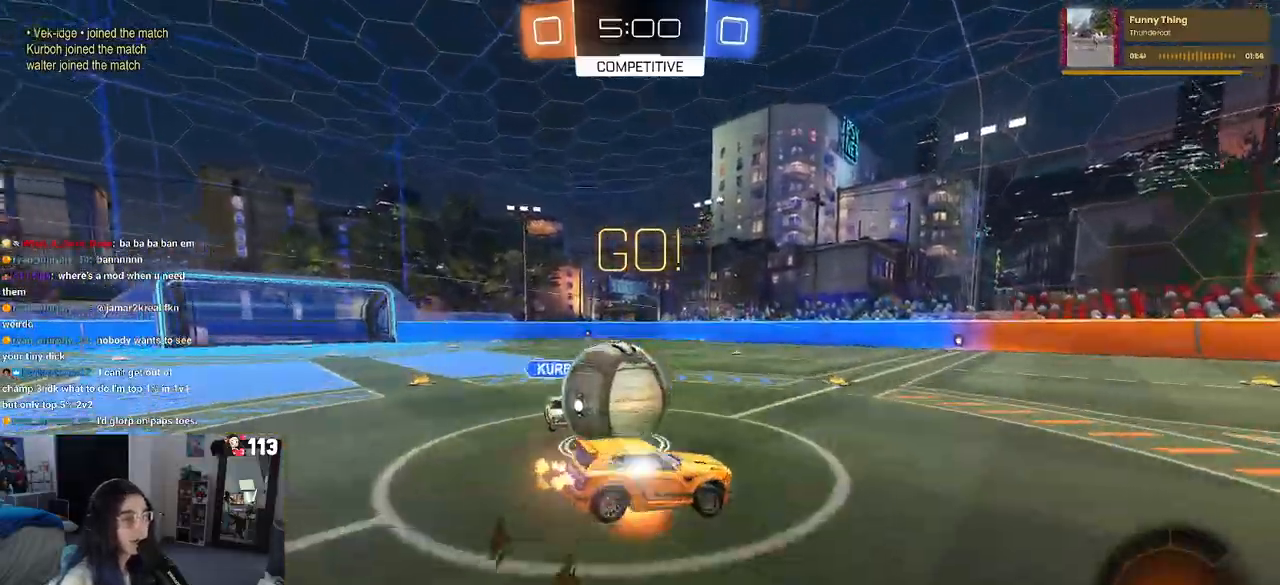
{"buttons": ["SQUARE"], "left_stick": "down-left", "right_stick": "center", "events": [[67, "SQUARE", "down"], [67, "left_stick", "down-left"], [133, "CROSS", "up"]]}
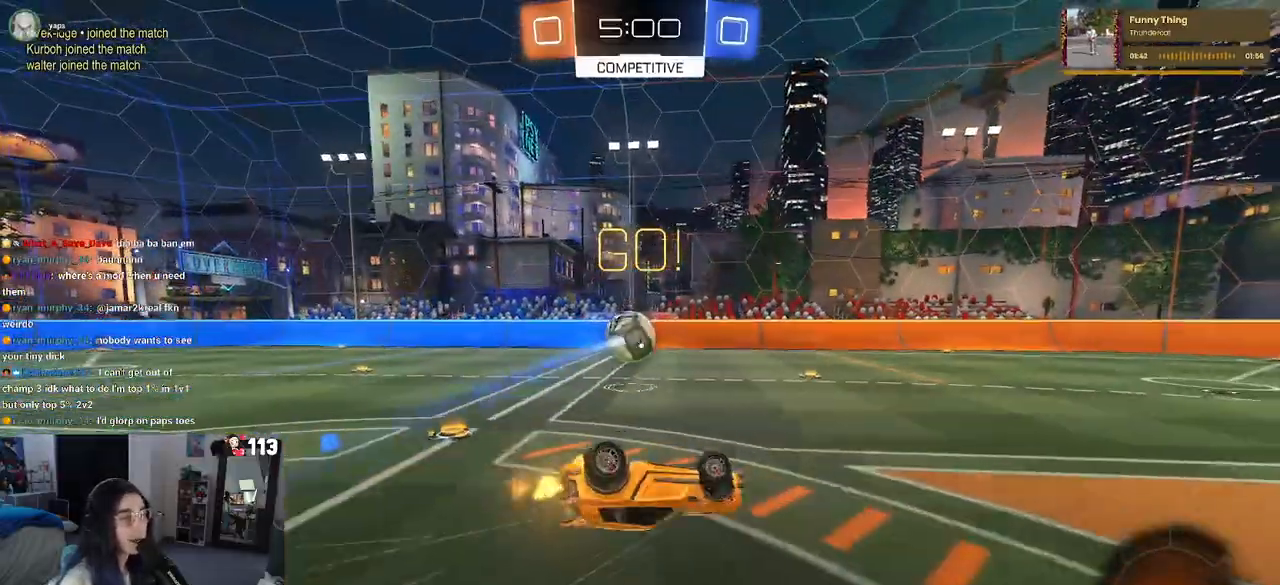
{"buttons": ["TRIANGLE"], "left_stick": "center", "right_stick": "center", "events": [[317, "SQUARE", "up"], [383, "left_stick", "center"], [467, "TRIANGLE", "down"]]}
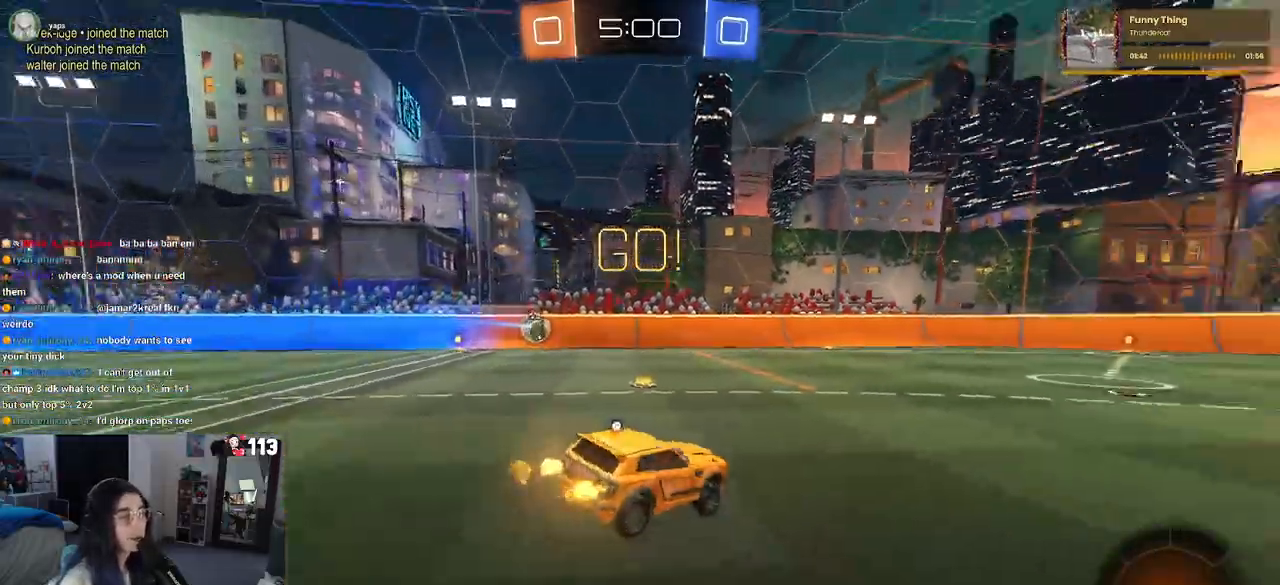
{"buttons": [], "left_stick": "right", "right_stick": "center", "events": [[67, "TRIANGLE", "up"], [333, "left_stick", "right"]]}
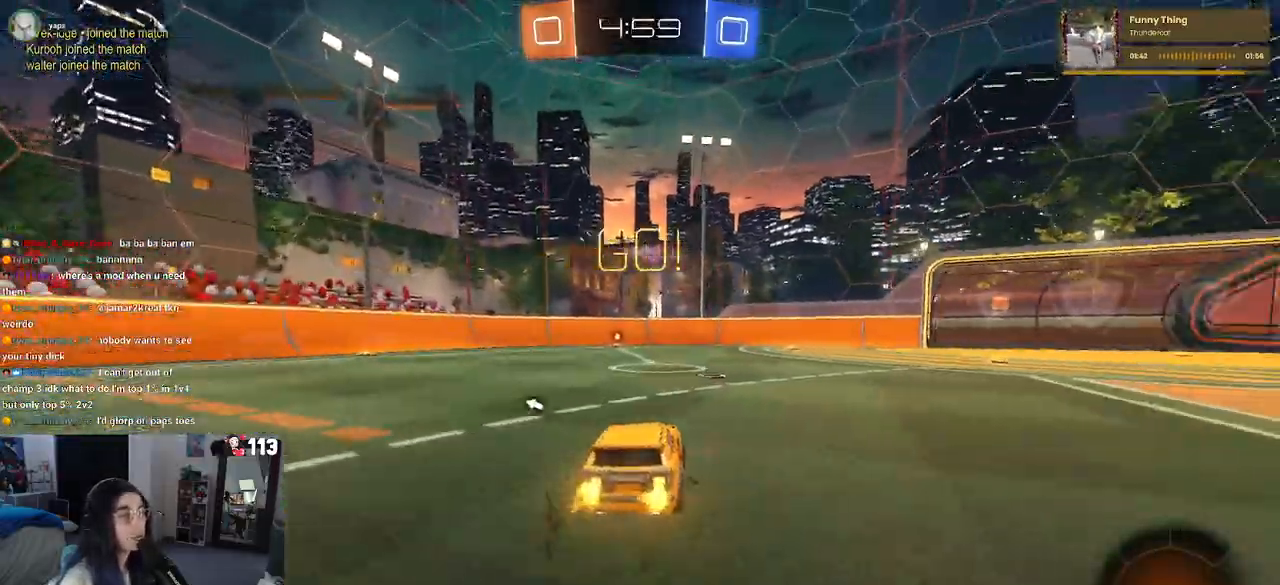
{"buttons": [], "left_stick": "down-left", "right_stick": "center", "events": [[17, "CROSS", "down"], [67, "left_stick", "up"], [100, "CROSS", "up"], [150, "CROSS", "down"], [217, "left_stick", "down-left"], [250, "CROSS", "up"], [300, "TRIANGLE", "down"], [500, "TRIANGLE", "up"]]}
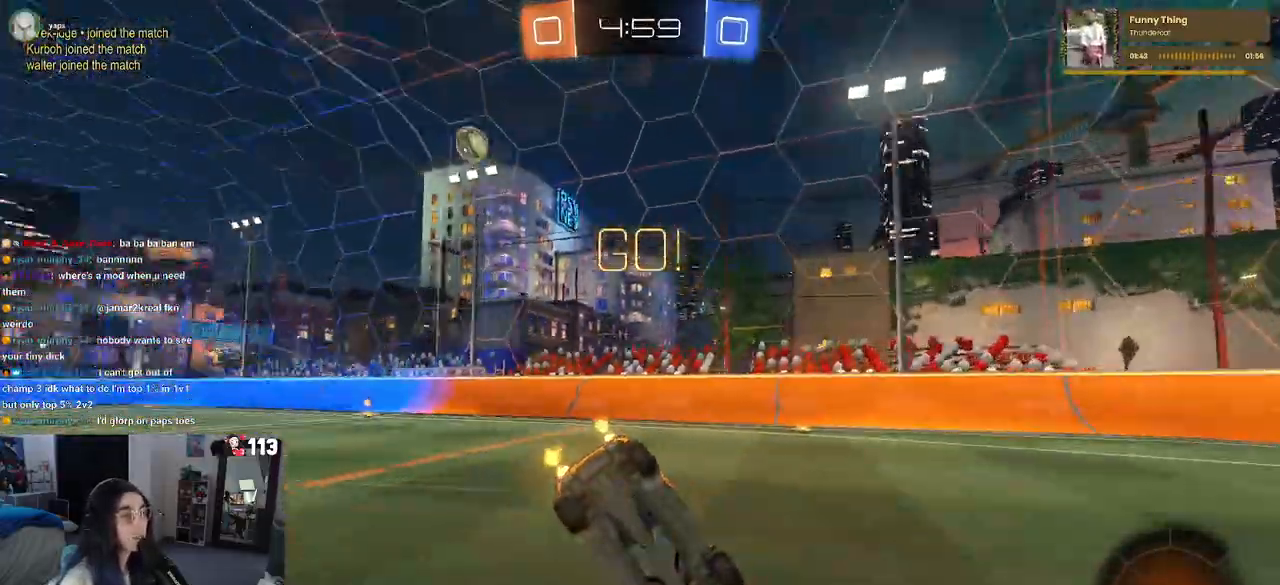
{"buttons": [], "left_stick": "down-left", "right_stick": "center", "events": [[17, "TRIANGLE", "down"], [150, "TRIANGLE", "up"], [183, "SQUARE", "down"], [500, "SQUARE", "up"]]}
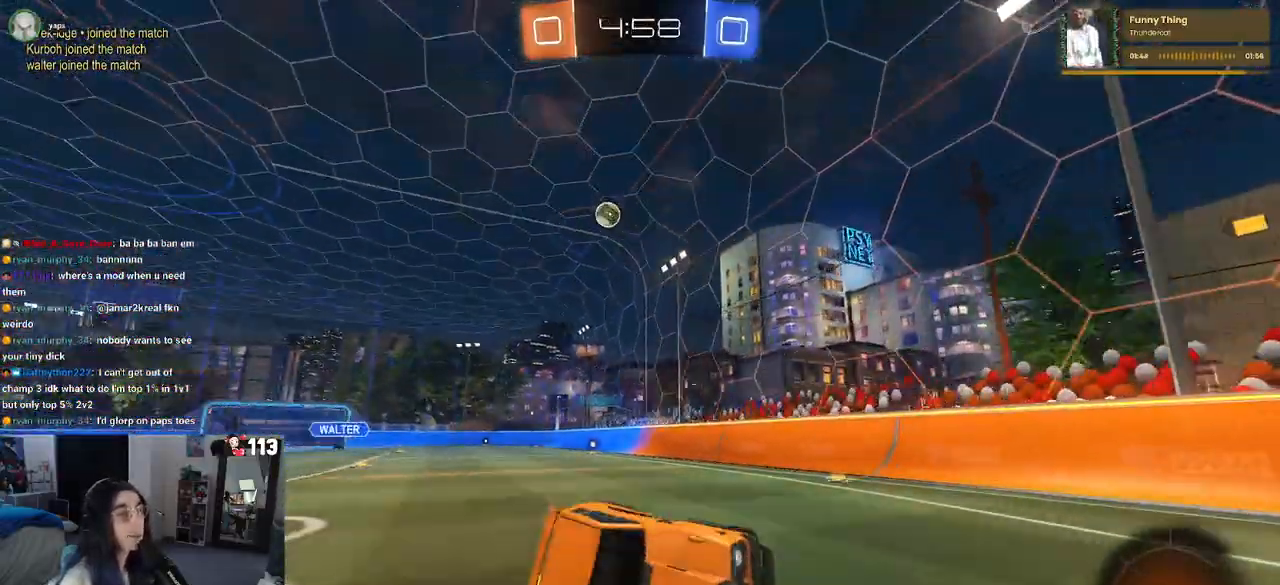
{"buttons": ["SQUARE"], "left_stick": "down-right", "right_stick": "center", "events": [[300, "left_stick", "down-right"], [400, "SQUARE", "down"]]}
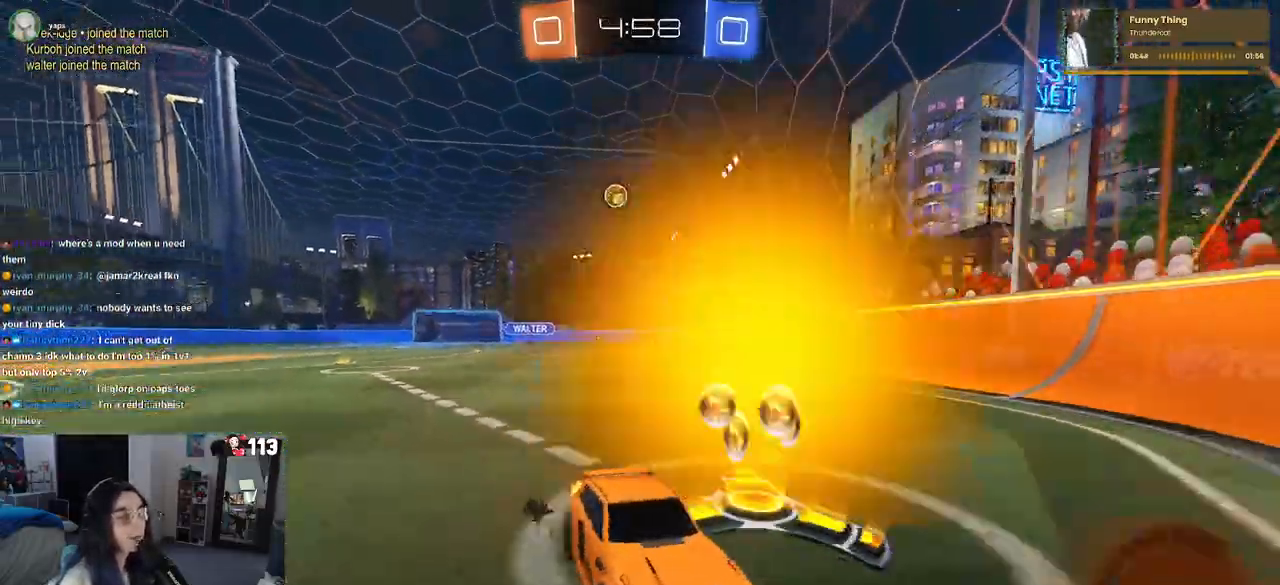
{"buttons": [], "left_stick": "right", "right_stick": "center", "events": [[33, "SQUARE", "up"], [183, "left_stick", "right"]]}
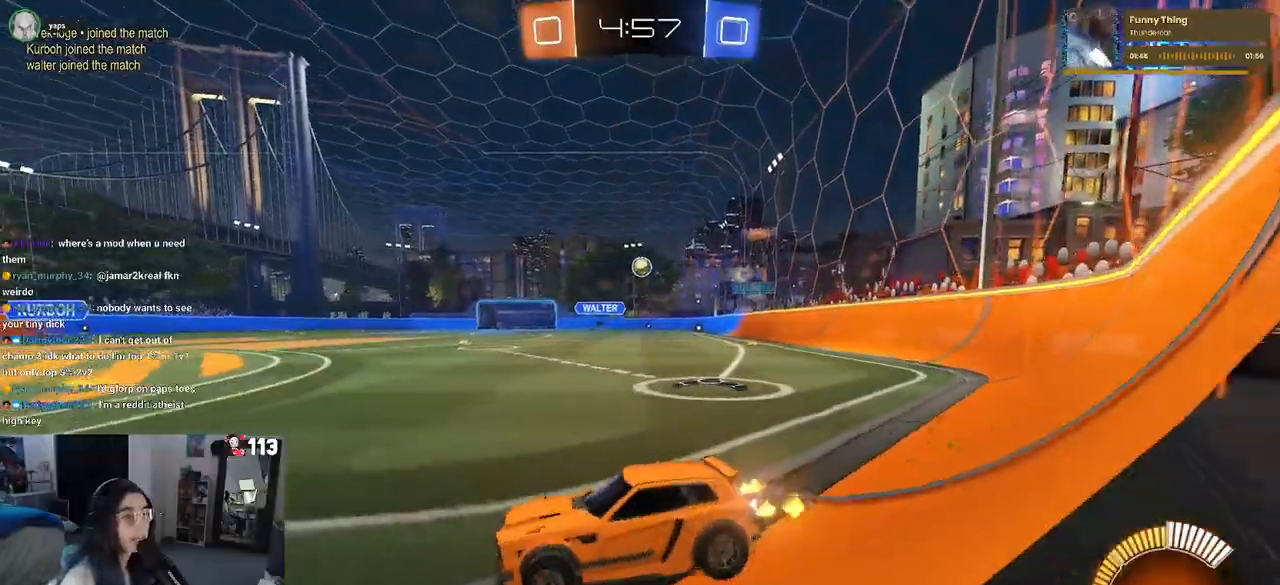
{"buttons": [], "left_stick": "left", "right_stick": "center", "events": [[33, "L2", "down"], [167, "left_stick", "center"], [200, "L2", "up"], [233, "left_stick", "left"]]}
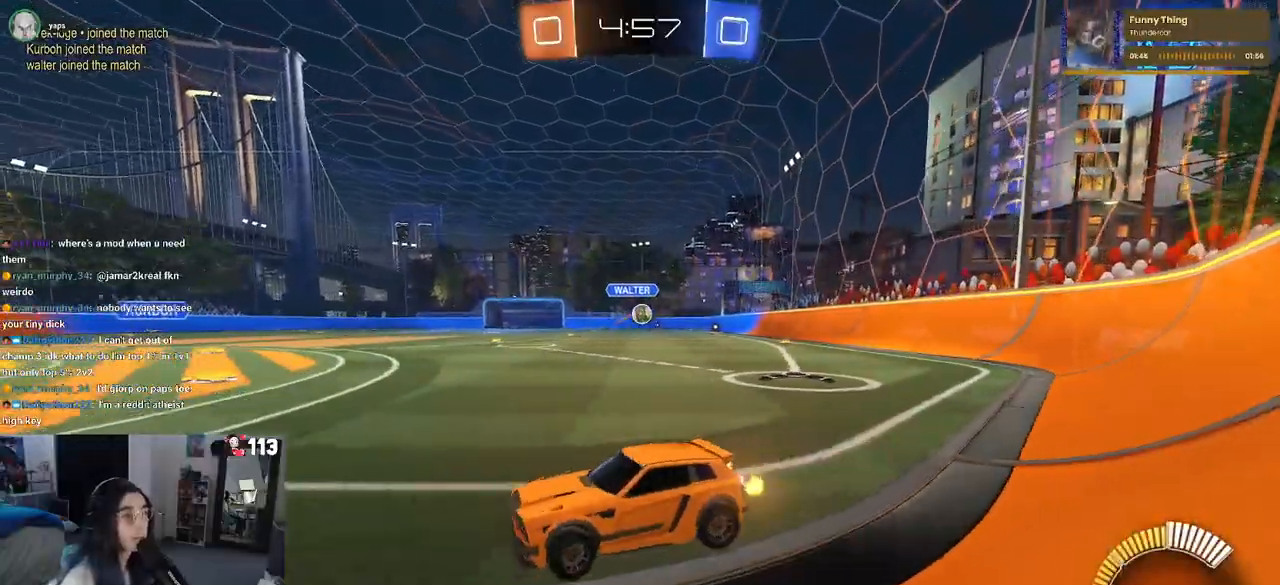
{"buttons": [], "left_stick": "center", "right_stick": "center", "events": [[33, "left_stick", "center"], [100, "left_stick", "right"], [183, "left_stick", "center"]]}
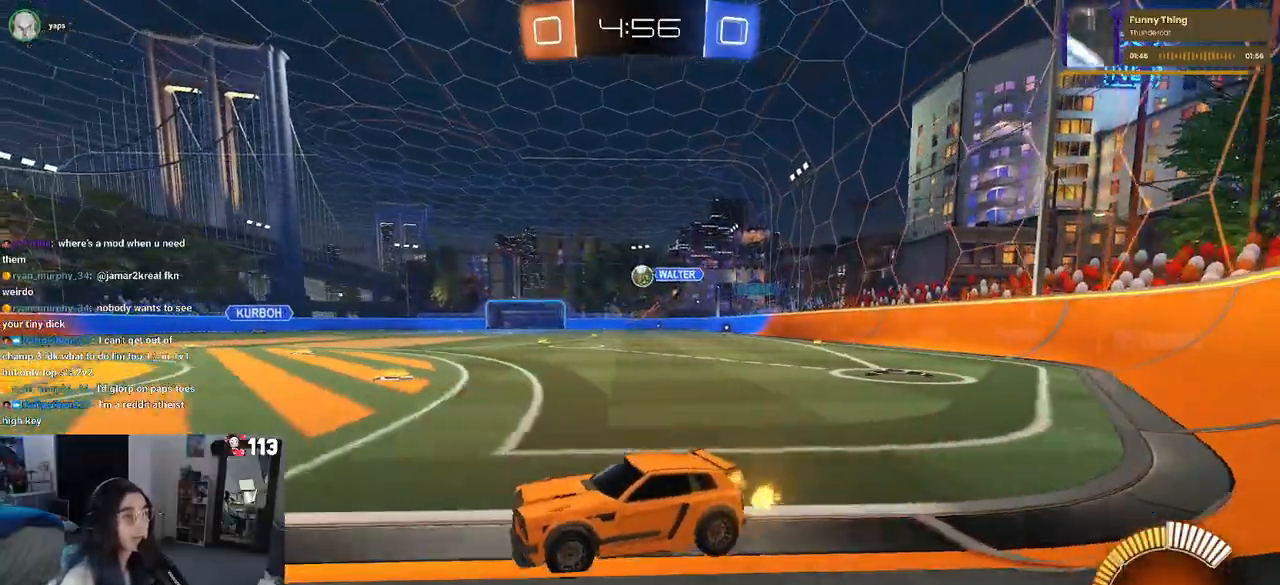
{"buttons": [], "left_stick": "center", "right_stick": "center", "events": [[50, "left_stick", "left"], [333, "L2", "down"], [367, "left_stick", "right"], [467, "left_stick", "center"], [500, "L2", "up"]]}
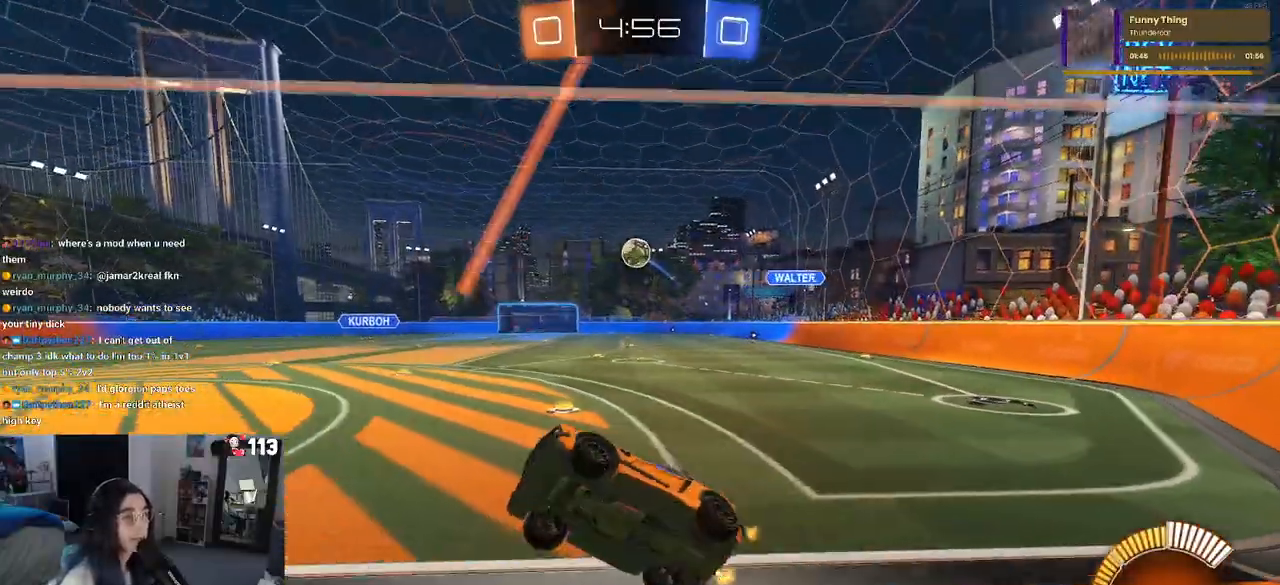
{"buttons": ["CROSS", "L1"], "left_stick": "right", "right_stick": "center", "events": [[400, "left_stick", "right"], [433, "CROSS", "down"], [467, "L1", "down"]]}
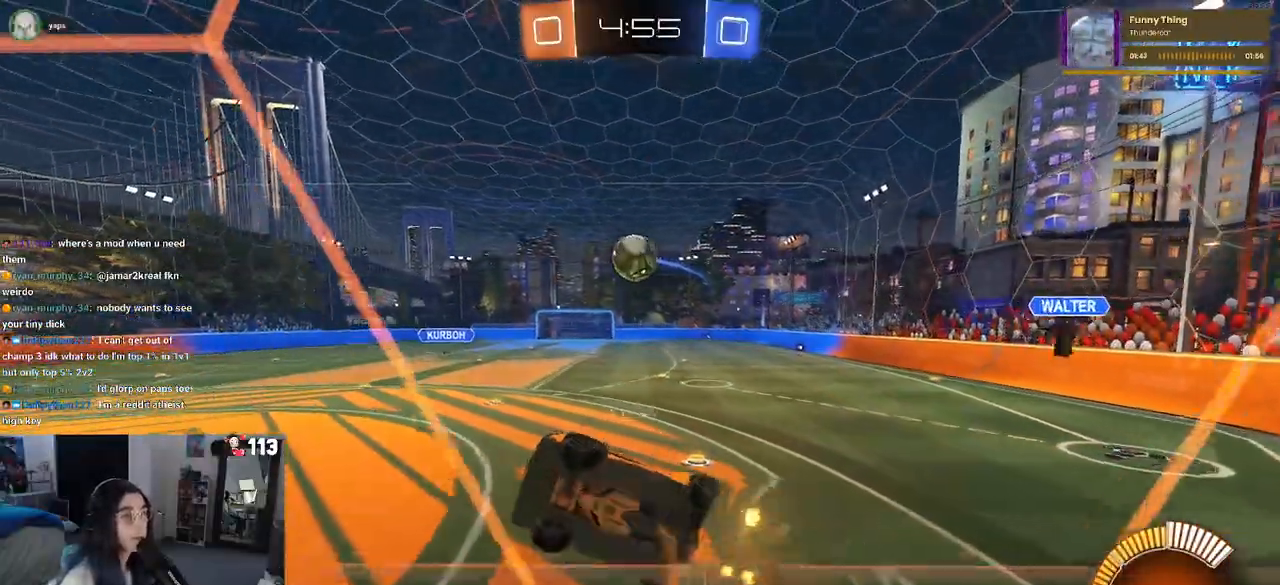
{"buttons": [], "left_stick": "center", "right_stick": "center", "events": [[67, "CROSS", "up"], [133, "left_stick", "down-left"], [233, "L1", "up"], [300, "left_stick", "center"], [367, "R1", "down"], [500, "R1", "up"]]}
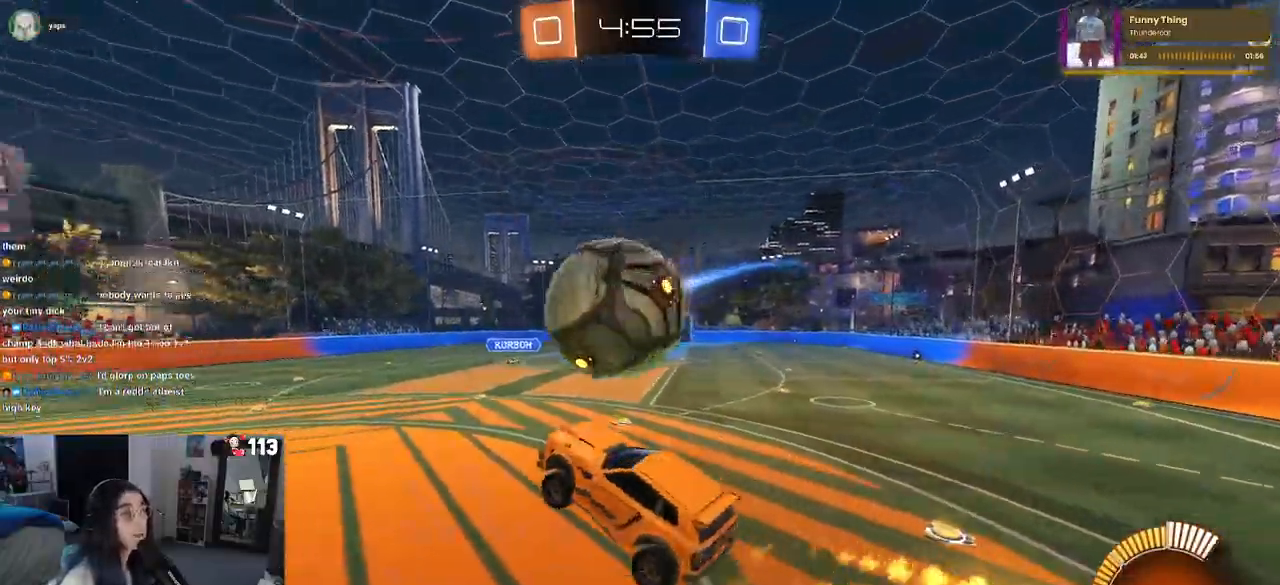
{"buttons": [], "left_stick": "right", "right_stick": "center", "events": [[33, "left_stick", "up-left"], [167, "left_stick", "center"], [283, "left_stick", "up-right"], [383, "left_stick", "right"], [400, "SQUARE", "down"], [500, "SQUARE", "up"]]}
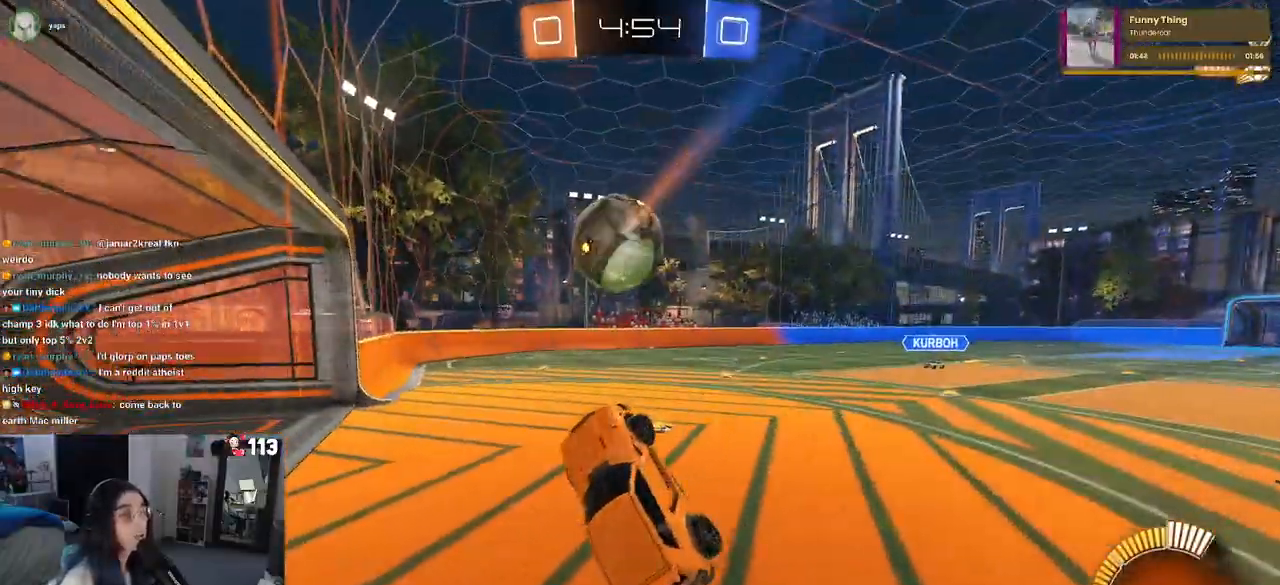
{"buttons": [], "left_stick": "center", "right_stick": "center", "events": [[83, "left_stick", "up-right"], [250, "CROSS", "down"], [317, "CROSS", "up"], [417, "left_stick", "center"]]}
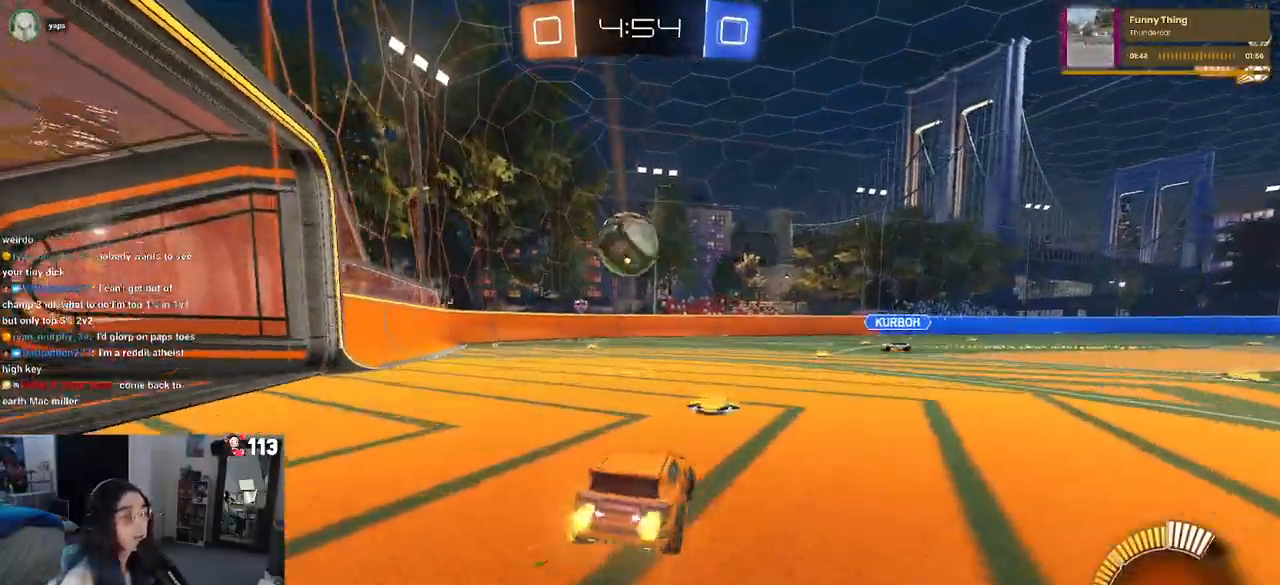
{"buttons": [], "left_stick": "center", "right_stick": "center", "events": [[17, "left_stick", "left"], [150, "left_stick", "center"], [283, "left_stick", "left"], [467, "left_stick", "center"]]}
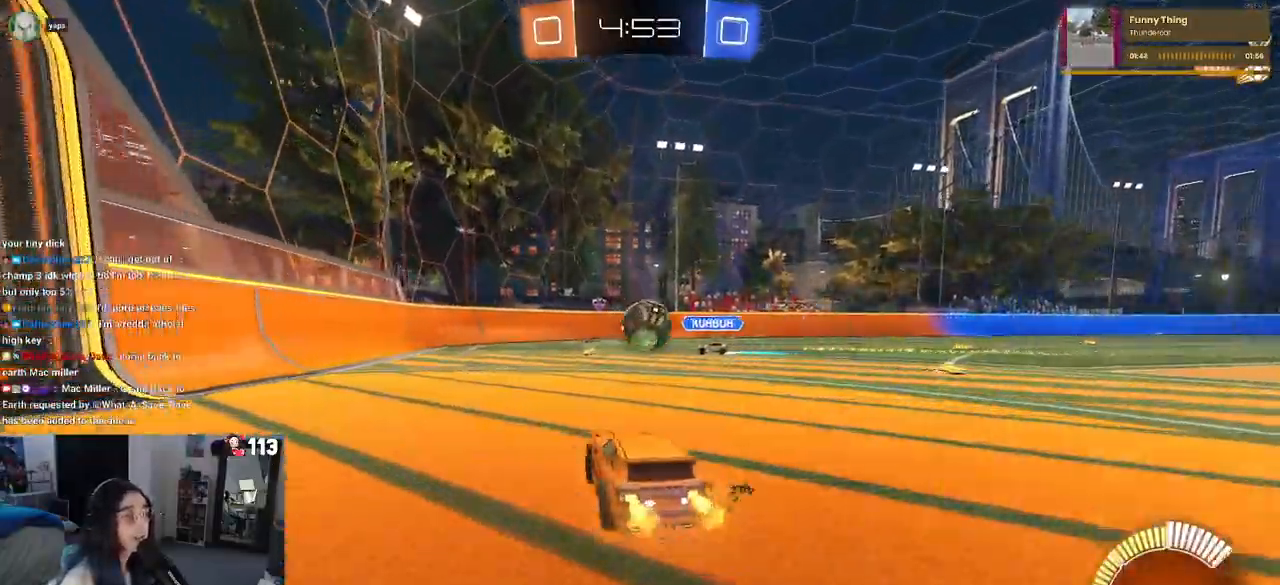
{"buttons": [], "left_stick": "center", "right_stick": "center", "events": []}
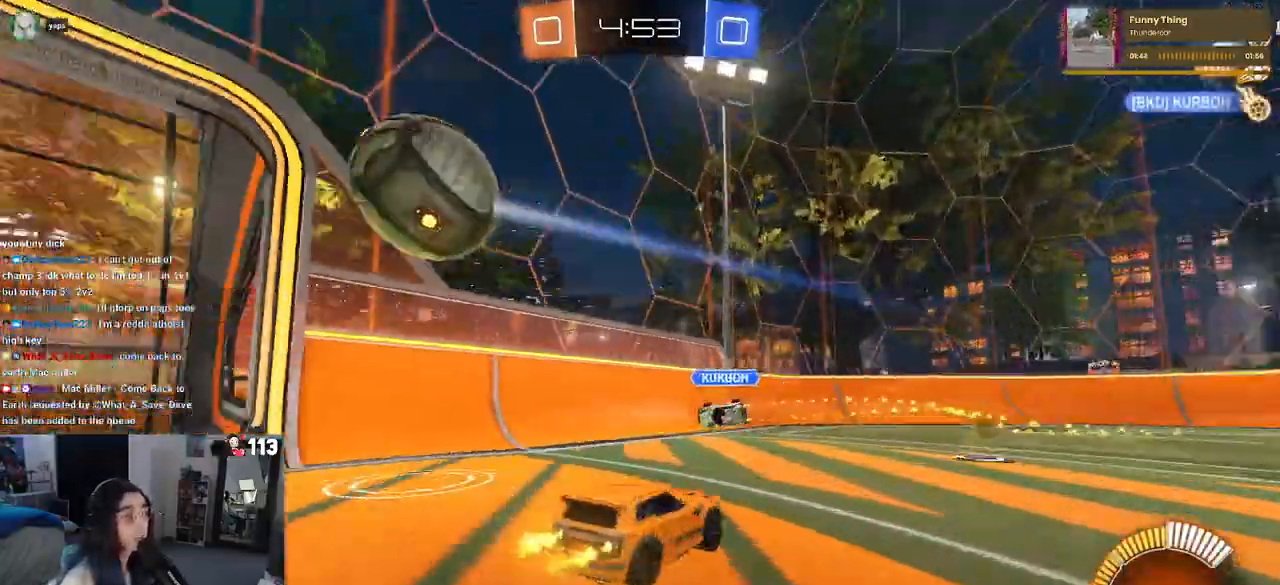
{"buttons": [], "left_stick": "center", "right_stick": "center", "events": [[50, "left_stick", "right"], [500, "left_stick", "center"]]}
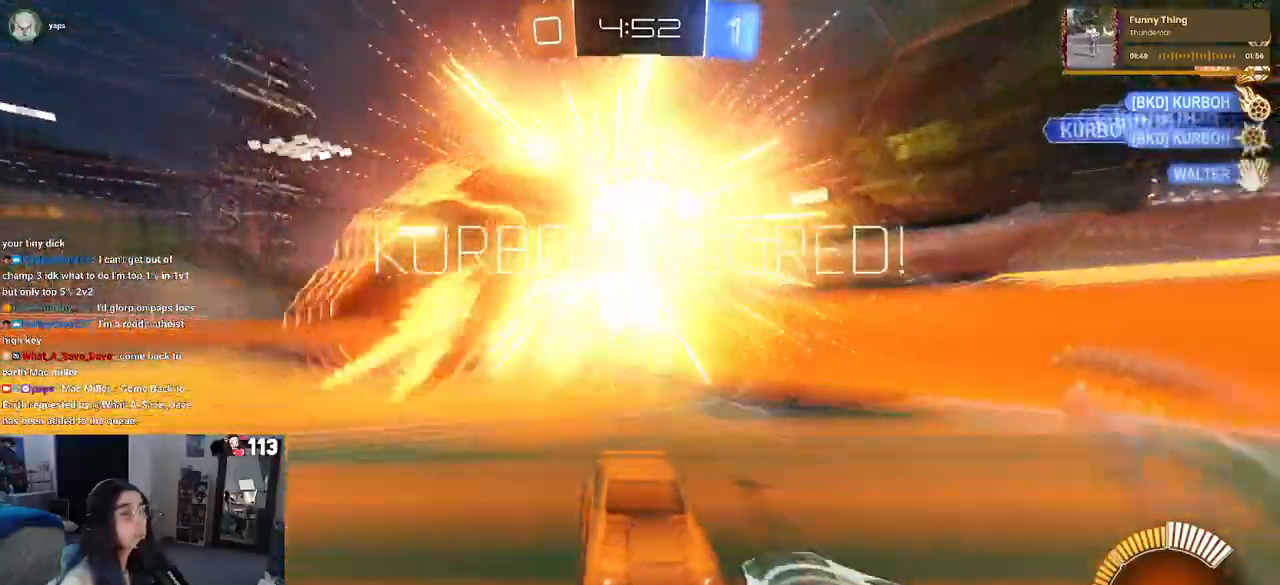
{"buttons": ["R1"], "left_stick": "center", "right_stick": "center", "events": [[117, "TRIANGLE", "down"], [217, "TRIANGLE", "up"], [433, "R1", "down"]]}
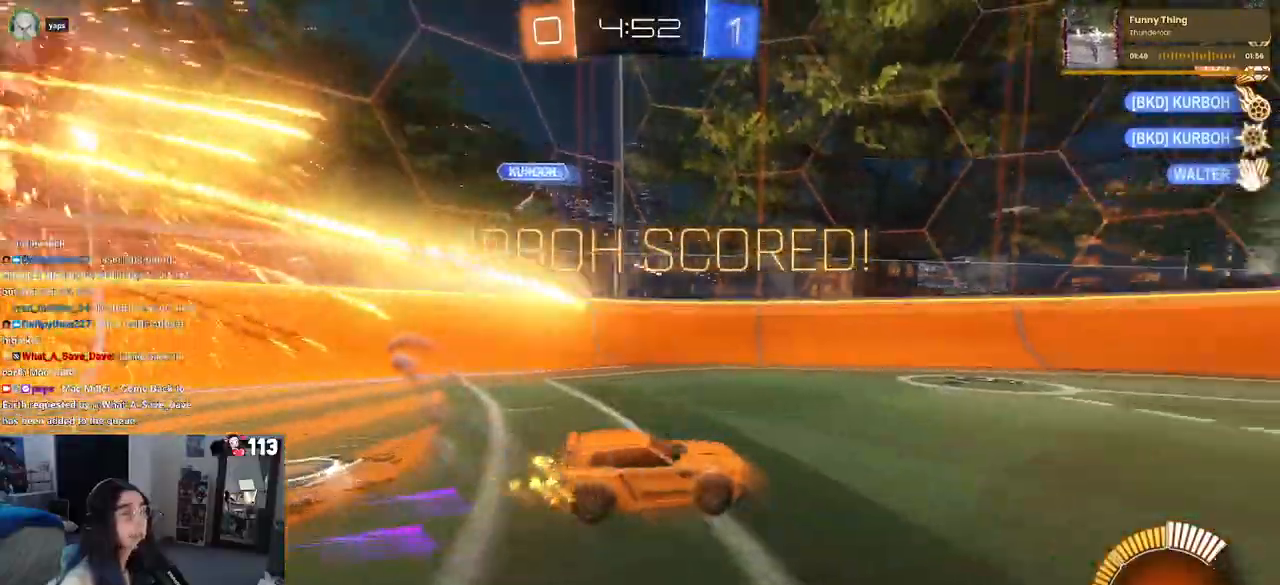
{"buttons": ["R1"], "left_stick": "right", "right_stick": "center", "events": [[167, "left_stick", "right"]]}
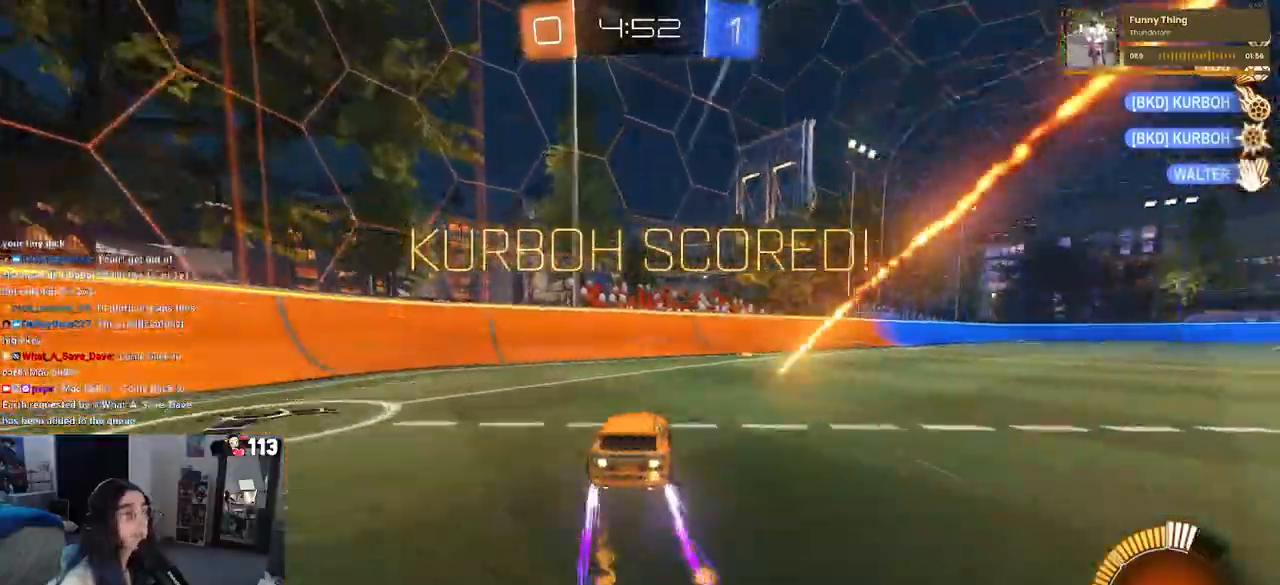
{"buttons": ["R1"], "left_stick": "up-left", "right_stick": "center", "events": [[350, "CROSS", "down"], [450, "CROSS", "up"], [450, "left_stick", "up-left"]]}
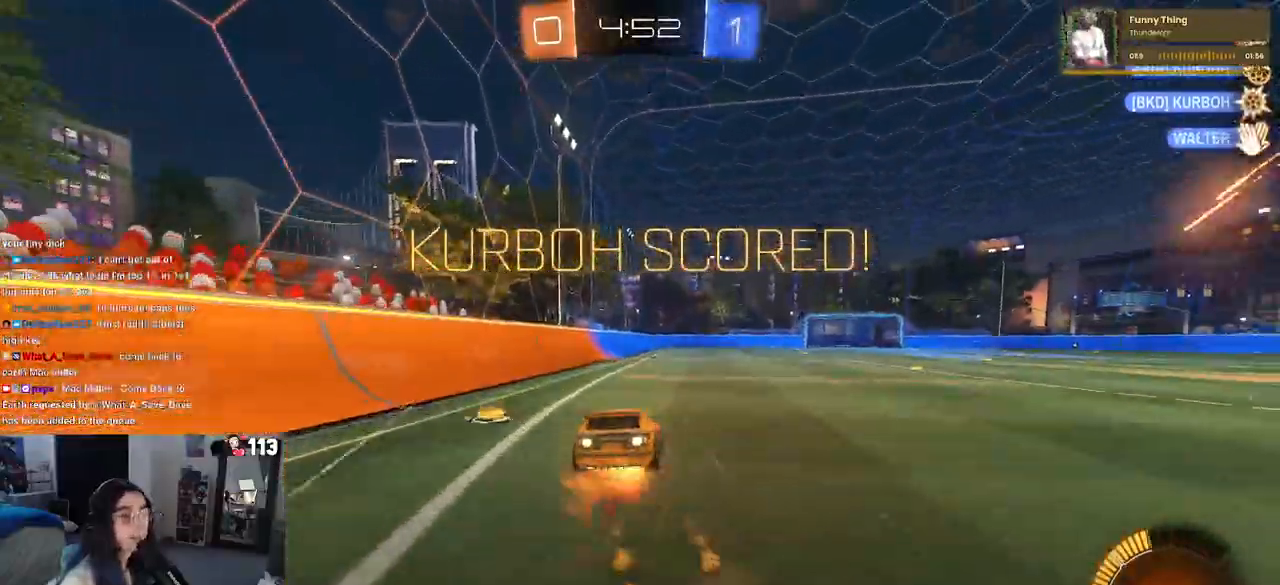
{"buttons": ["SQUARE"], "left_stick": "down-left", "right_stick": "center", "events": [[17, "CROSS", "down"], [50, "SQUARE", "down"], [83, "left_stick", "down"], [117, "CROSS", "up"], [283, "R1", "up"], [367, "left_stick", "down-left"]]}
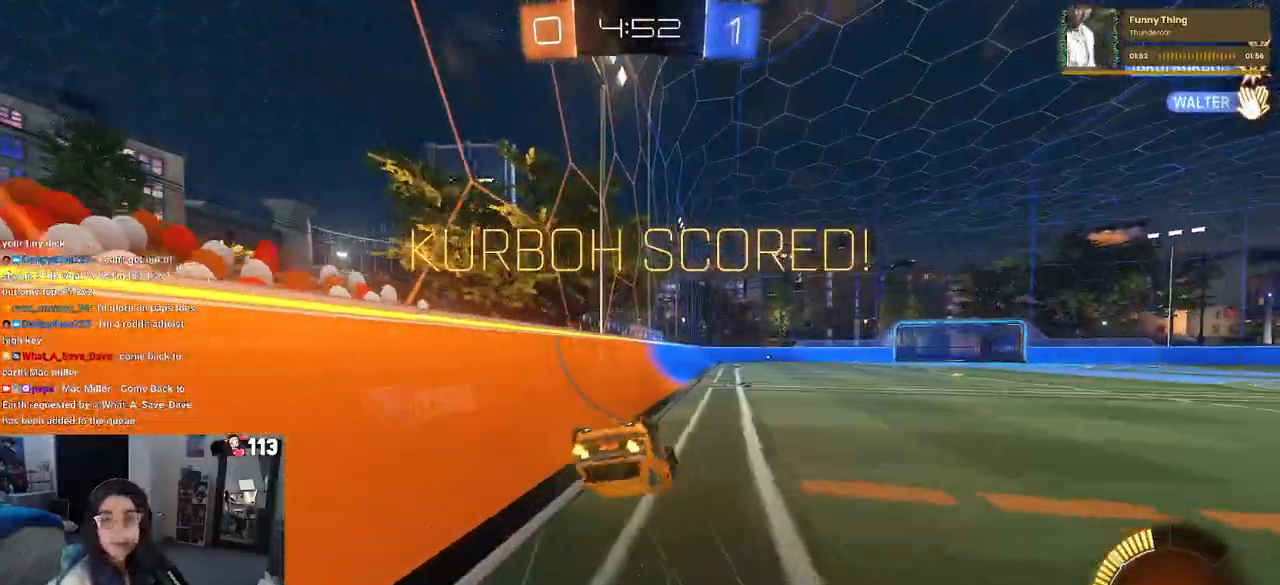
{"buttons": ["SQUARE"], "left_stick": "up", "right_stick": "center", "events": [[267, "left_stick", "center"], [317, "CROSS", "down"], [317, "left_stick", "up"], [400, "CROSS", "up"]]}
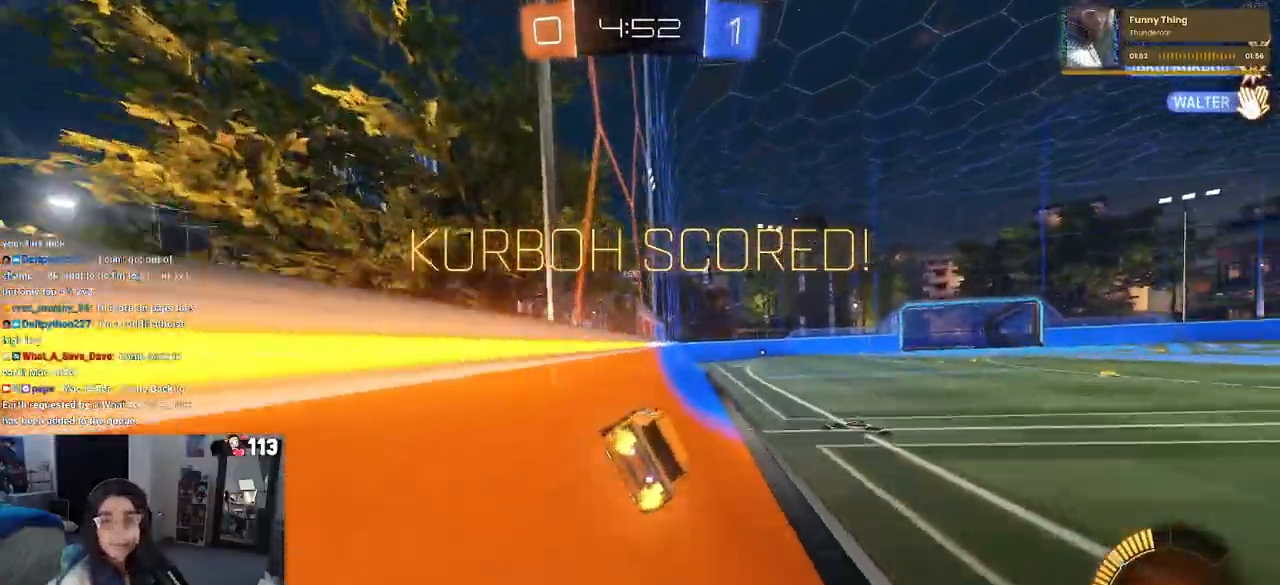
{"buttons": ["CROSS"], "left_stick": "up-left", "right_stick": "center", "events": [[17, "left_stick", "up-left"], [167, "CROSS", "down"], [267, "CROSS", "up"], [283, "SQUARE", "up"], [300, "CROSS", "down"], [300, "SQUARE", "down"], [383, "SQUARE", "up"]]}
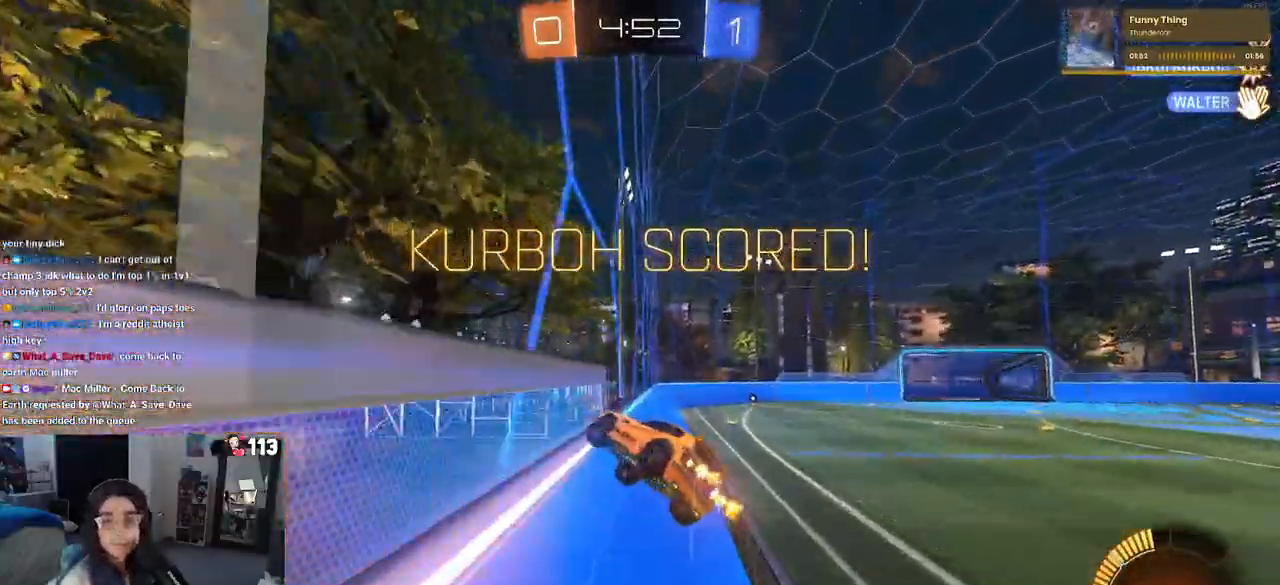
{"buttons": [], "left_stick": "center", "right_stick": "center", "events": [[133, "CROSS", "up"], [267, "left_stick", "center"], [317, "CROSS", "down"], [467, "CROSS", "up"]]}